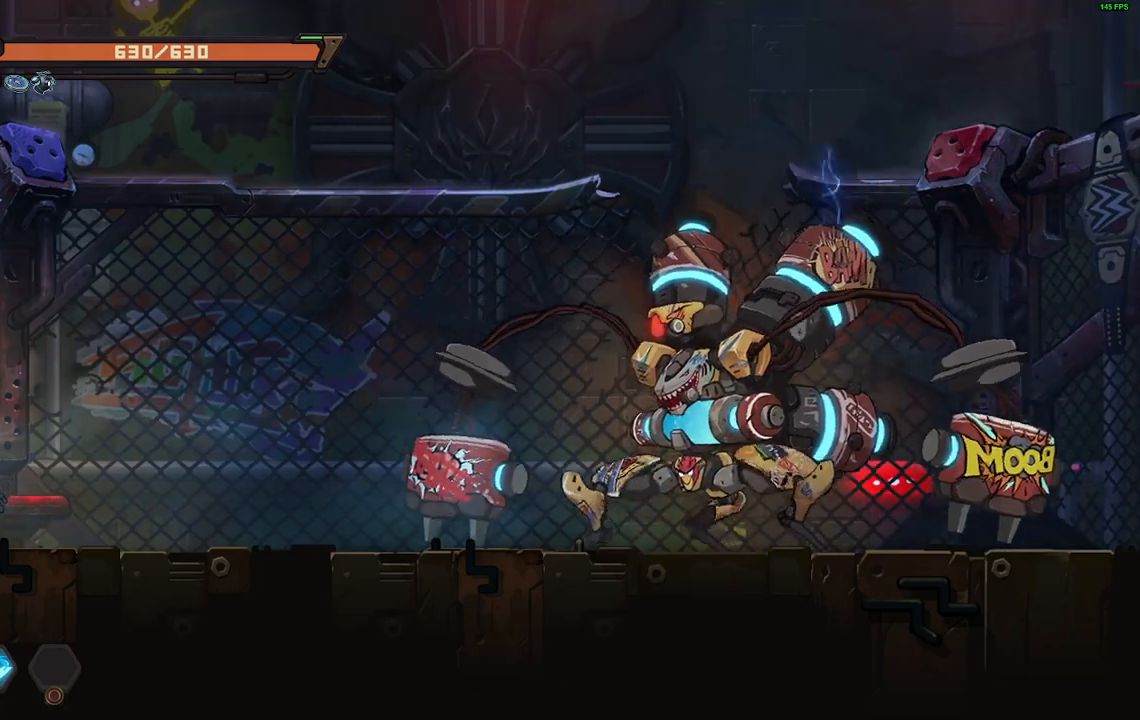
Gameplay with a controller (Xbox layout); each line is a JSON object with the inputs held at the frame after it. "events" lists button and stick changes between this image and that frame as [ms after this image, input, new state], when the widget could be followed in between. Not read: left_stick right_stick.
{"buttons": ["R2", "DPAD_RIGHT"], "events": [[483, "R2", "down"]]}
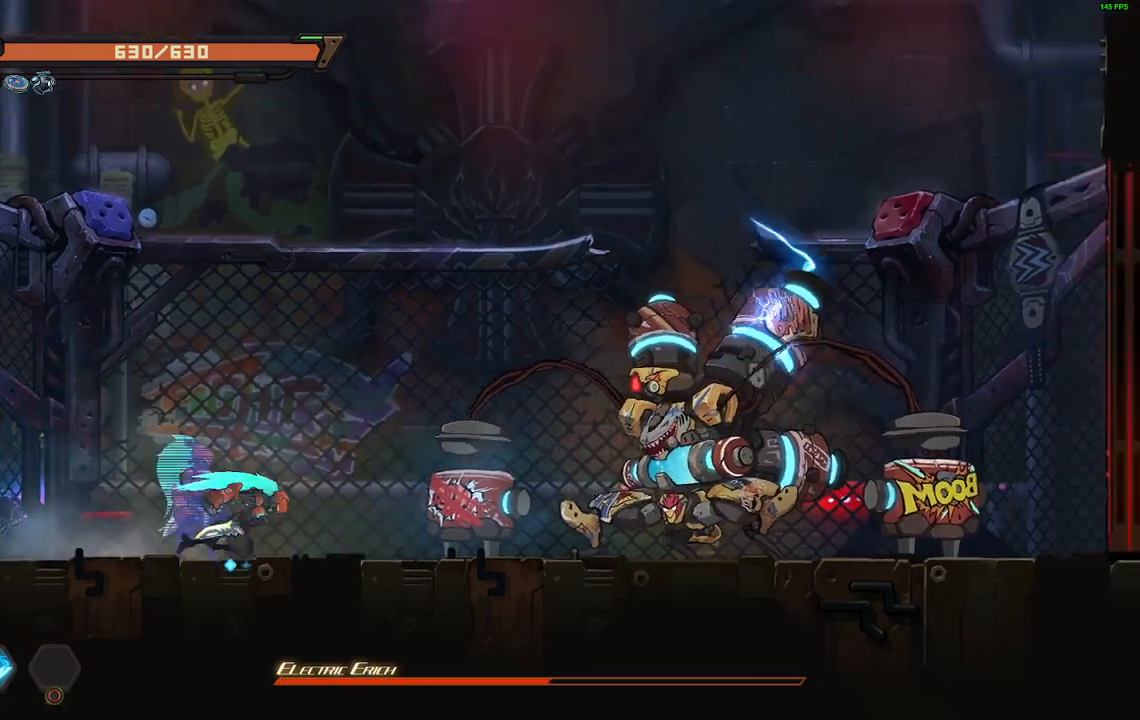
{"buttons": [], "events": [[133, "R2", "up"], [217, "A", "down"], [367, "A", "up"], [467, "DPAD_RIGHT", "up"]]}
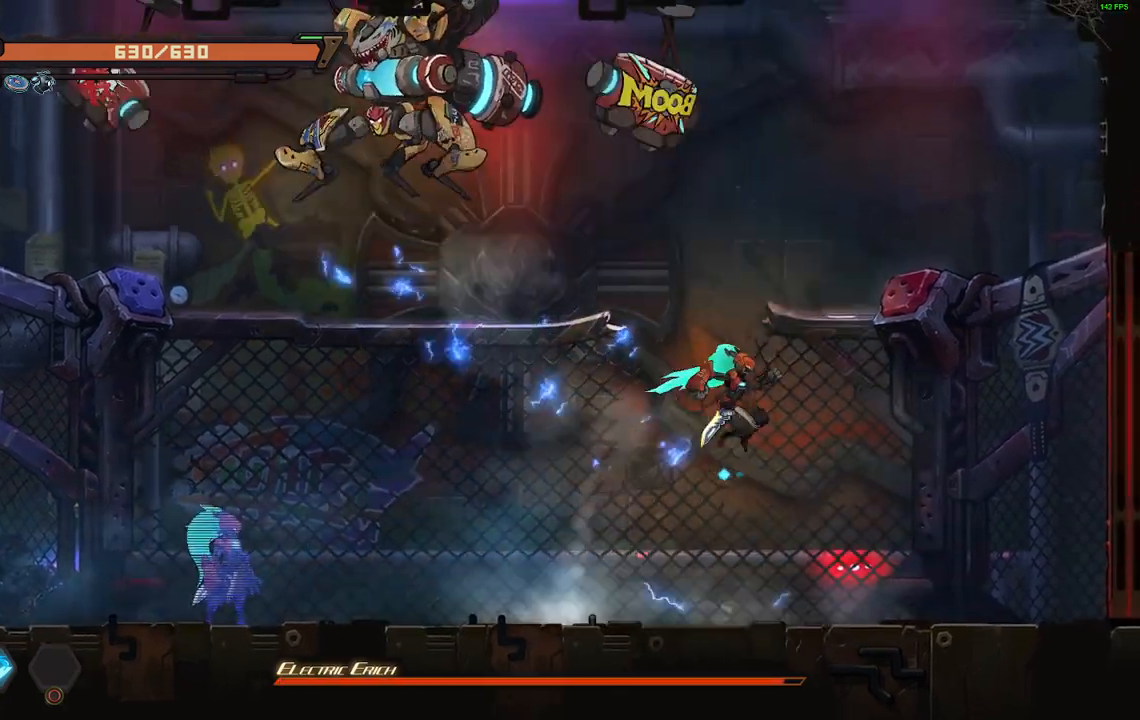
{"buttons": ["A", "DPAD_LEFT"], "events": [[33, "DPAD_LEFT", "down"], [450, "A", "down"]]}
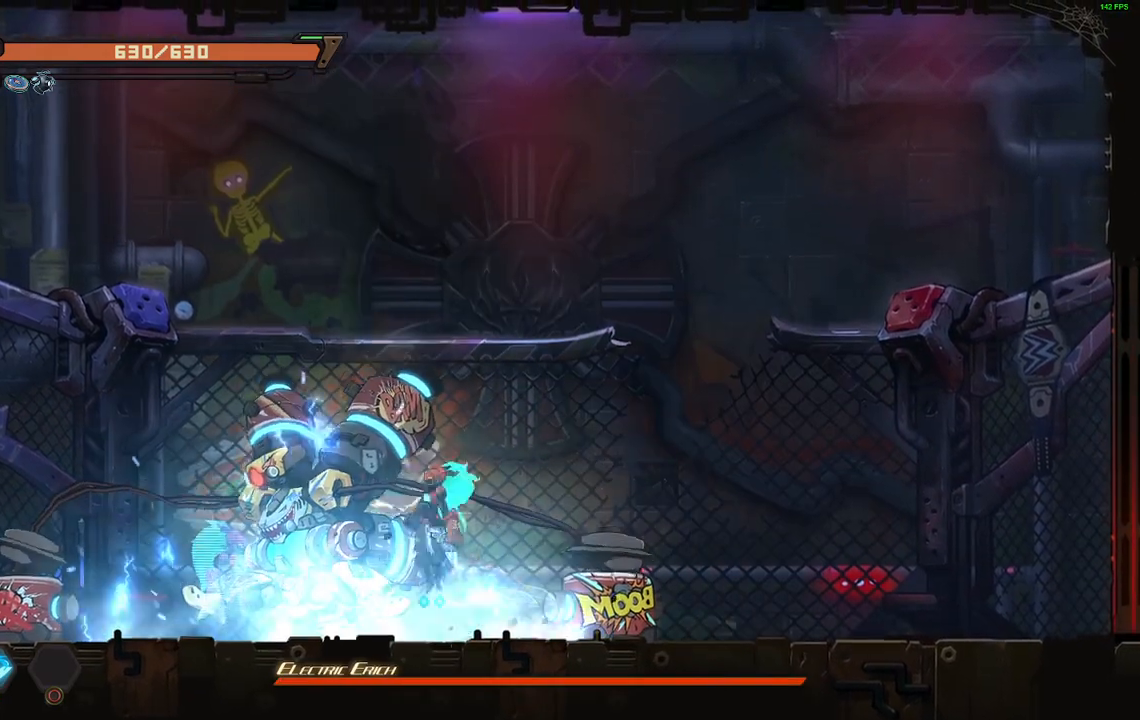
{"buttons": ["X", "DPAD_RIGHT"], "events": [[50, "R2", "down"], [83, "A", "up"], [150, "X", "down"], [167, "DPAD_LEFT", "up"], [183, "R2", "up"], [233, "DPAD_RIGHT", "down"], [250, "X", "up"], [317, "X", "down"], [400, "X", "up"], [467, "X", "down"]]}
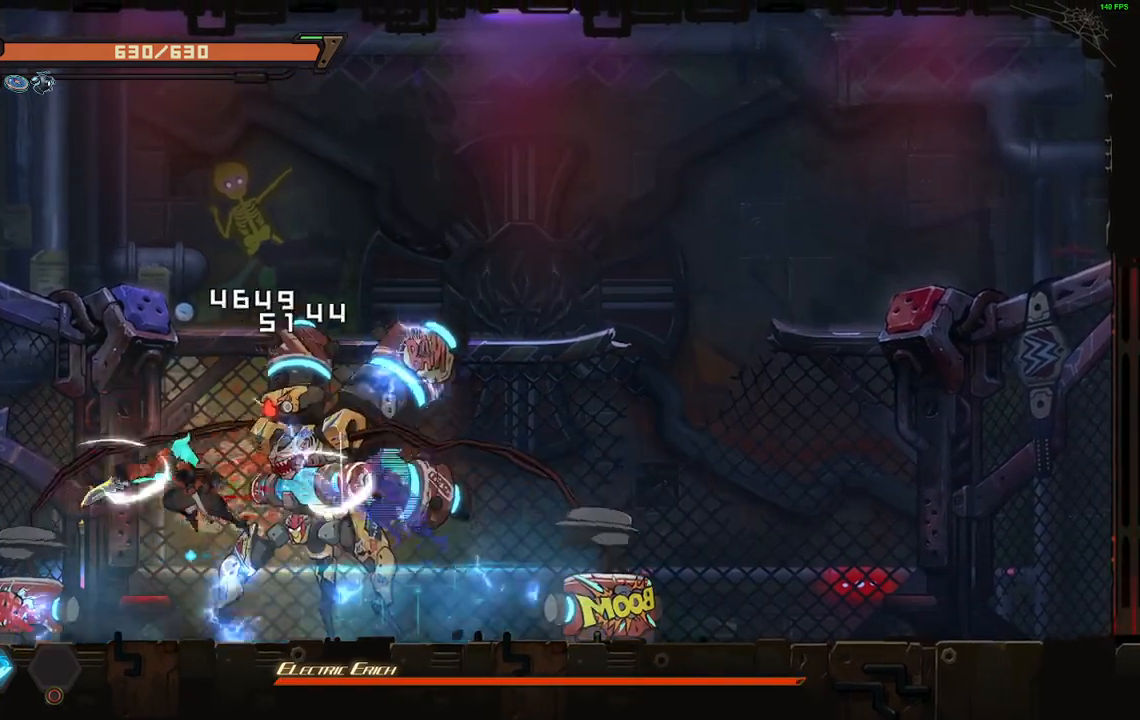
{"buttons": [], "events": [[50, "X", "up"], [100, "DPAD_RIGHT", "up"], [117, "X", "down"], [200, "DPAD_RIGHT", "down"], [200, "X", "up"], [267, "X", "down"], [283, "DPAD_RIGHT", "up"], [350, "X", "up"], [417, "X", "down"], [500, "X", "up"]]}
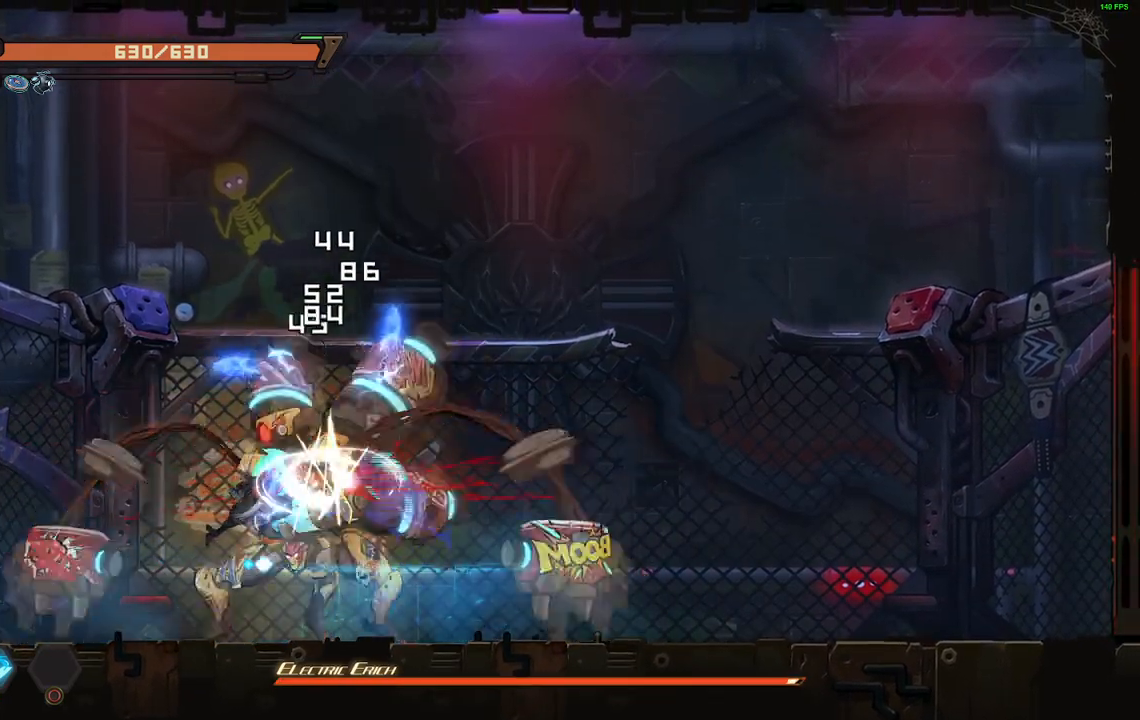
{"buttons": ["X"], "events": [[50, "X", "down"], [133, "X", "up"], [200, "X", "down"], [283, "X", "up"], [350, "X", "down"], [433, "X", "up"], [483, "X", "down"]]}
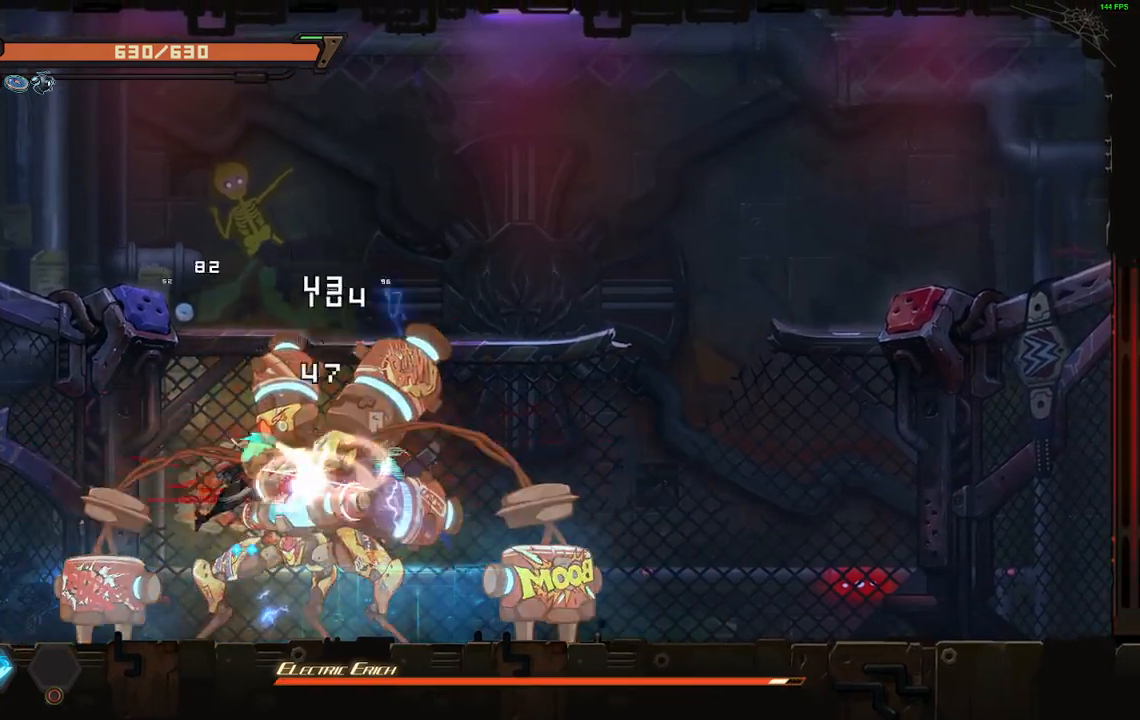
{"buttons": [], "events": [[67, "X", "up"], [133, "X", "down"], [217, "X", "up"], [283, "X", "down"], [367, "X", "up"], [433, "X", "down"], [500, "X", "up"]]}
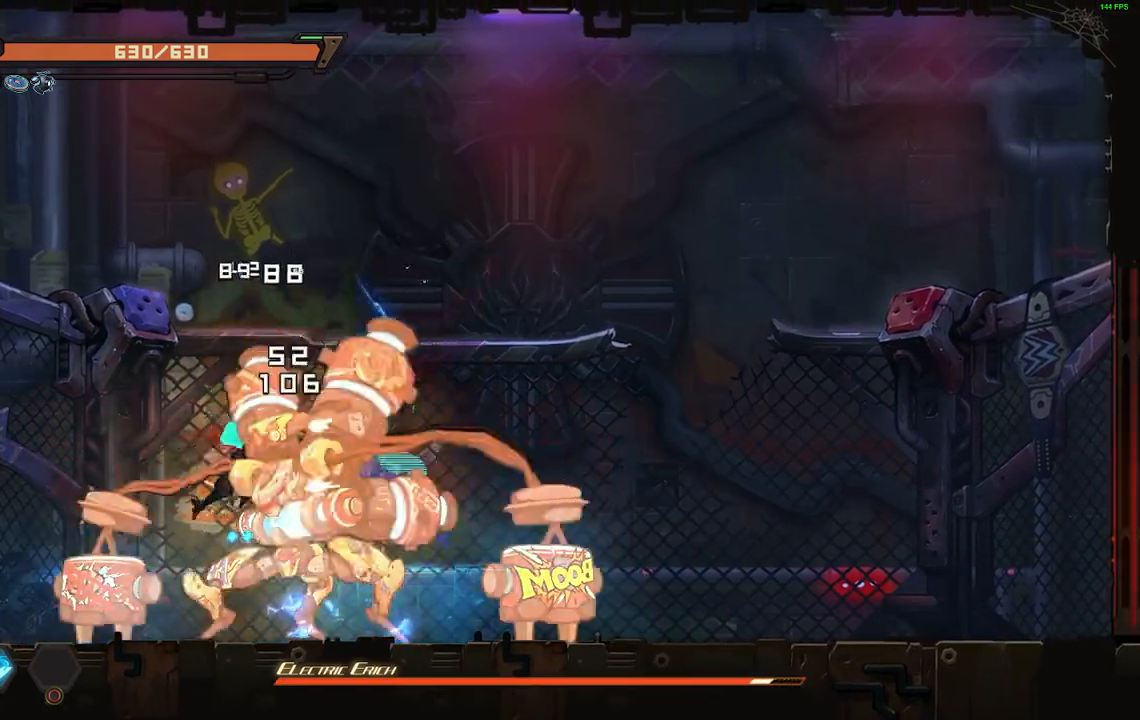
{"buttons": ["X"], "events": [[67, "X", "down"], [133, "X", "up"], [200, "X", "down"], [283, "X", "up"], [350, "X", "down"], [433, "X", "up"], [500, "X", "down"]]}
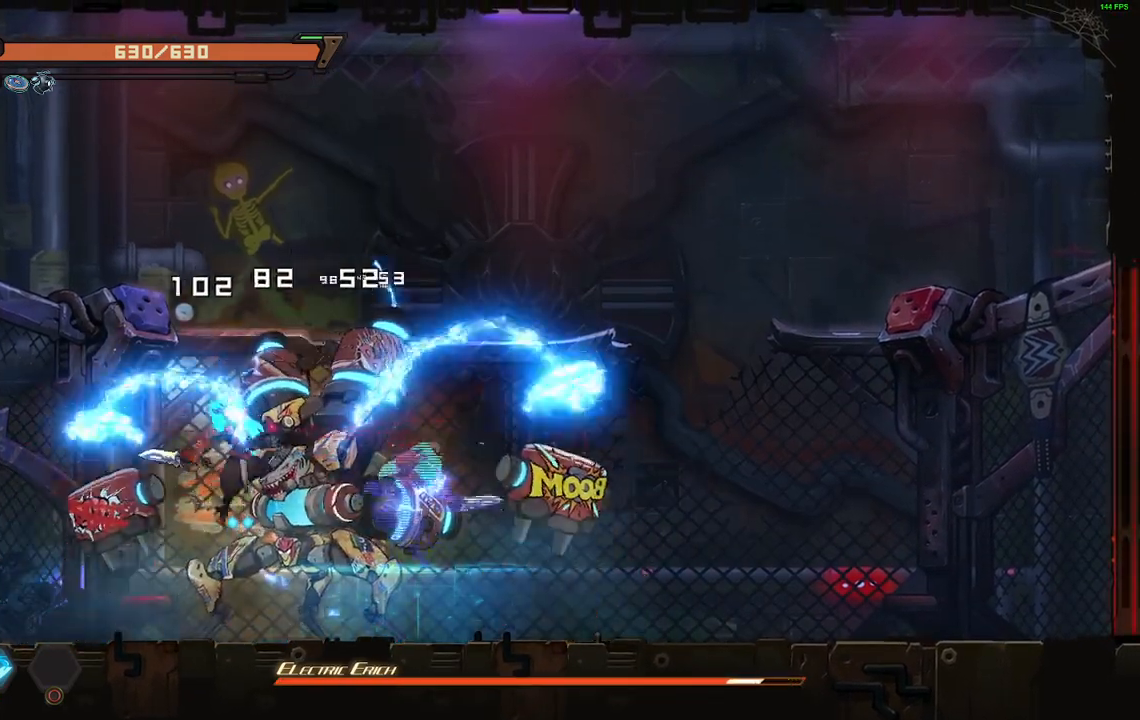
{"buttons": ["X"], "events": [[67, "X", "up"], [150, "X", "down"], [233, "X", "up"], [300, "X", "down"], [383, "X", "up"], [450, "X", "down"]]}
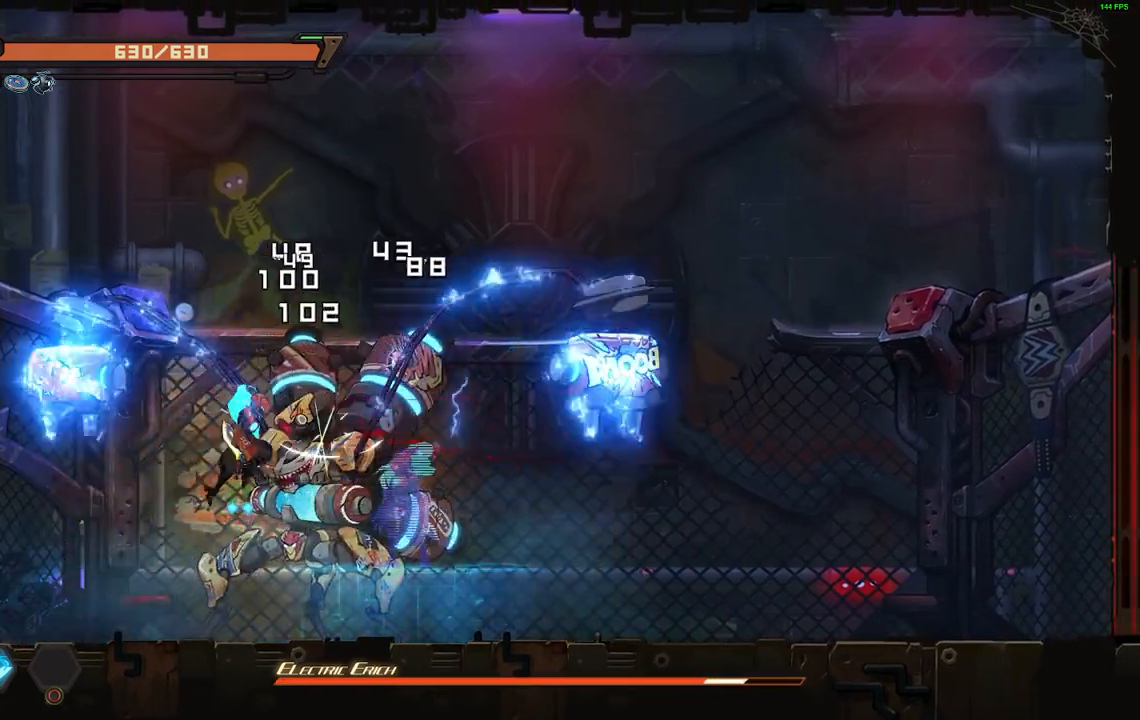
{"buttons": [], "events": [[33, "X", "up"], [83, "X", "down"], [183, "X", "up"], [233, "X", "down"], [317, "X", "up"], [400, "X", "down"], [467, "X", "up"]]}
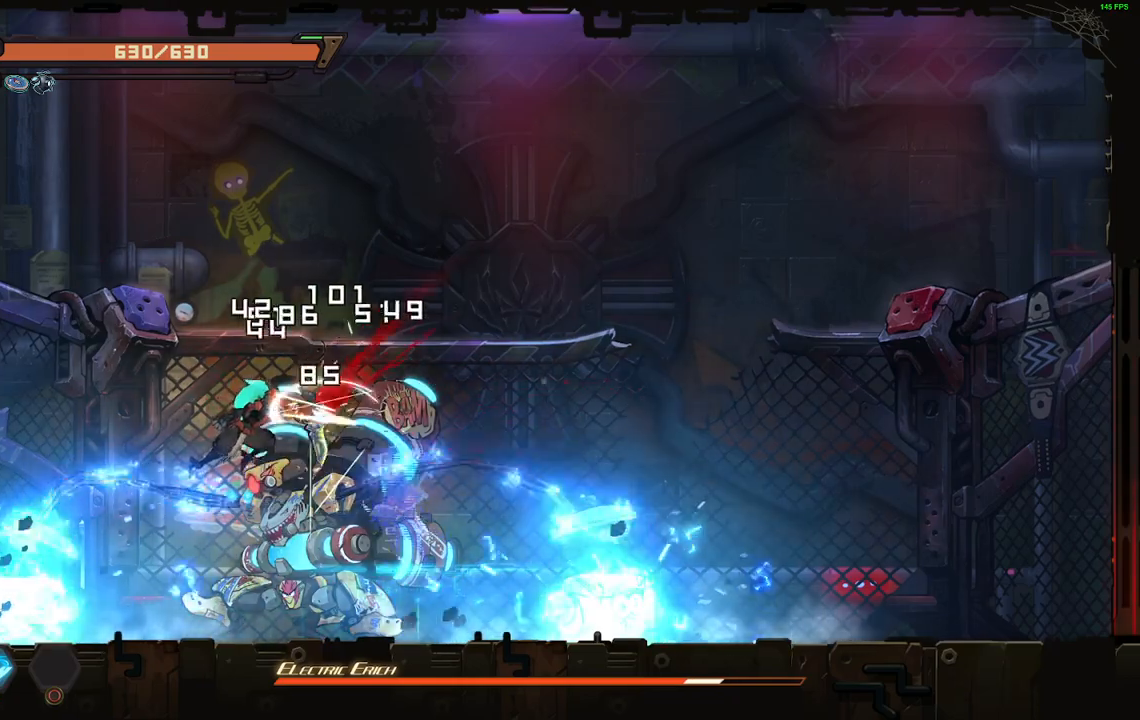
{"buttons": ["X"], "events": [[50, "X", "down"], [133, "X", "up"], [200, "X", "down"], [283, "X", "up"], [350, "X", "down"], [417, "X", "up"], [500, "X", "down"]]}
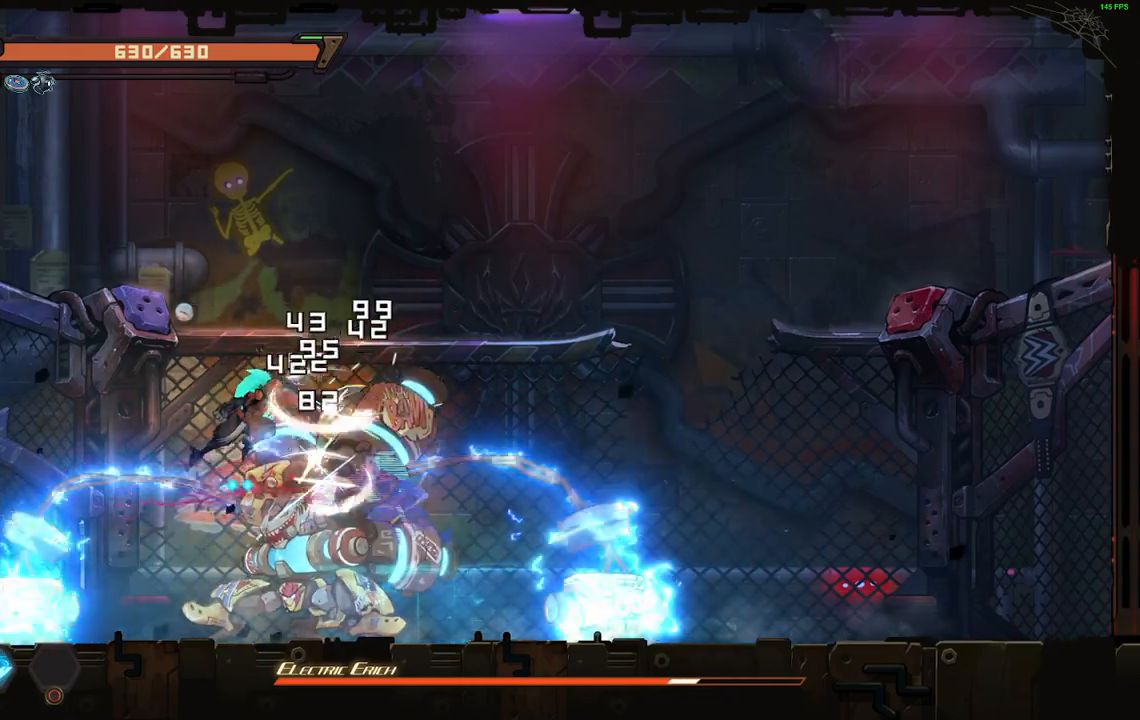
{"buttons": [], "events": [[67, "X", "up"], [400, "X", "down"], [450, "X", "up"]]}
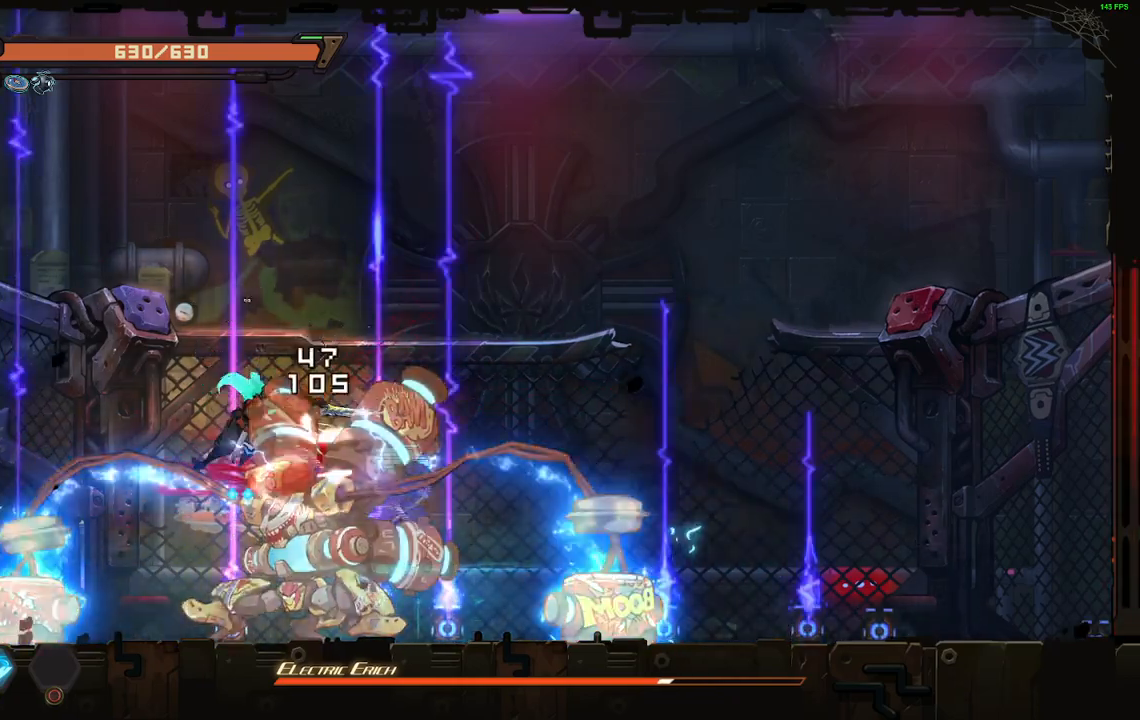
{"buttons": ["DPAD_LEFT"], "events": [[50, "X", "down"], [100, "X", "up"], [233, "DPAD_LEFT", "down"]]}
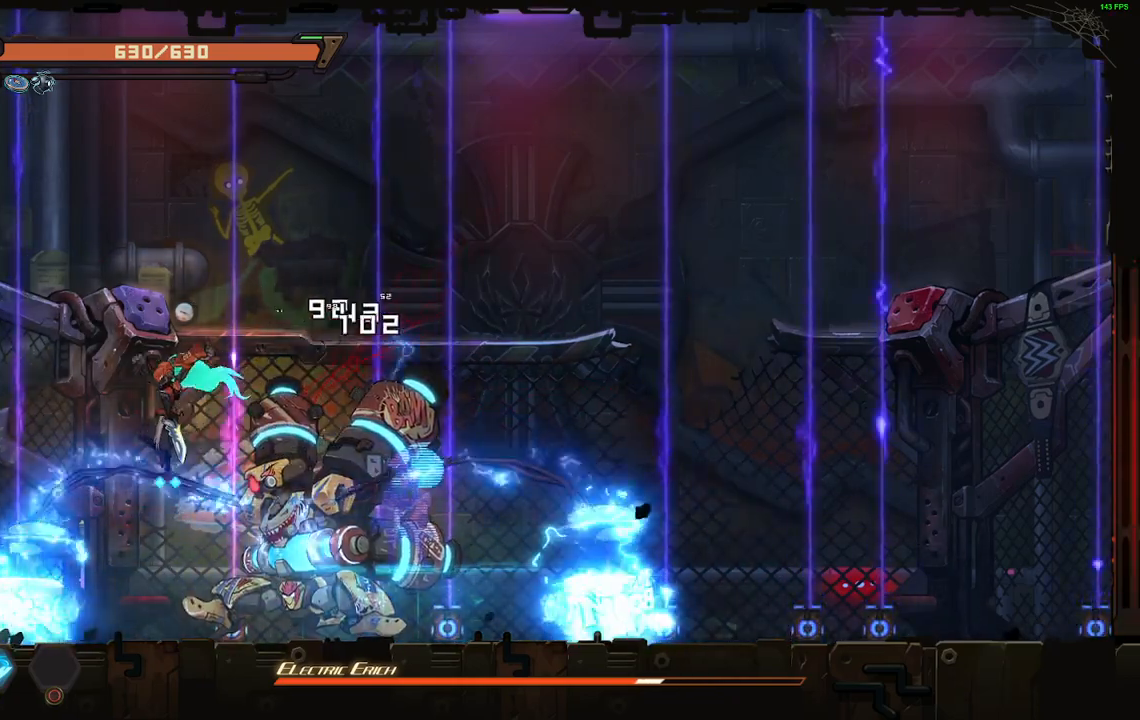
{"buttons": ["Y"], "events": [[183, "DPAD_LEFT", "up"], [217, "DPAD_RIGHT", "down"], [250, "X", "down"], [333, "X", "up"], [417, "DPAD_RIGHT", "up"], [450, "Y", "down"]]}
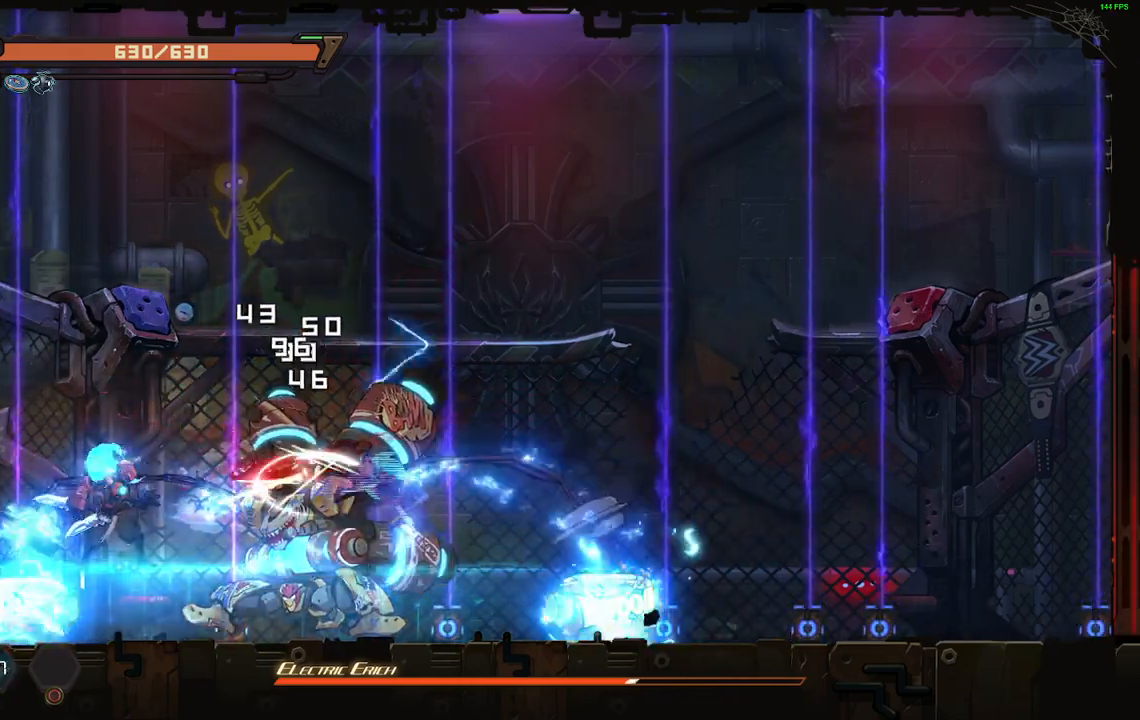
{"buttons": ["X"], "events": [[17, "Y", "up"], [200, "X", "down"], [250, "X", "up"], [317, "DPAD_RIGHT", "down"], [350, "X", "down"], [417, "X", "up"], [450, "DPAD_RIGHT", "up"], [483, "X", "down"]]}
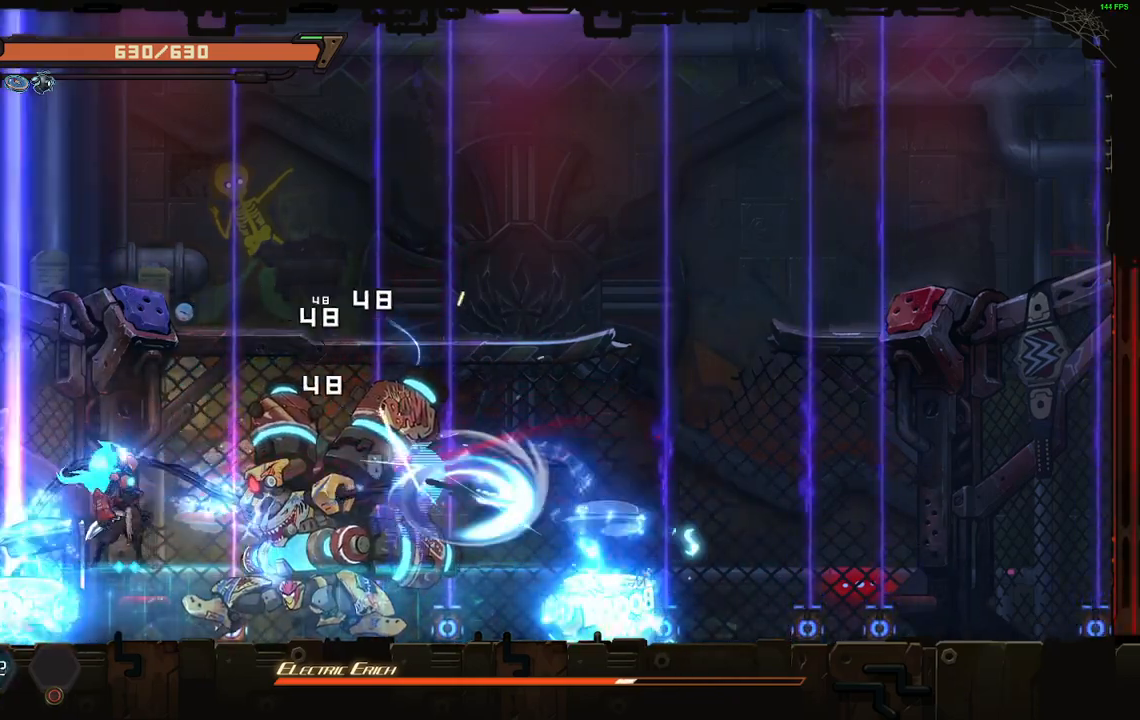
{"buttons": ["X"], "events": [[67, "X", "up"], [150, "X", "down"], [167, "DPAD_RIGHT", "down"], [217, "X", "up"], [250, "DPAD_RIGHT", "up"], [283, "X", "down"], [367, "X", "up"], [433, "X", "down"]]}
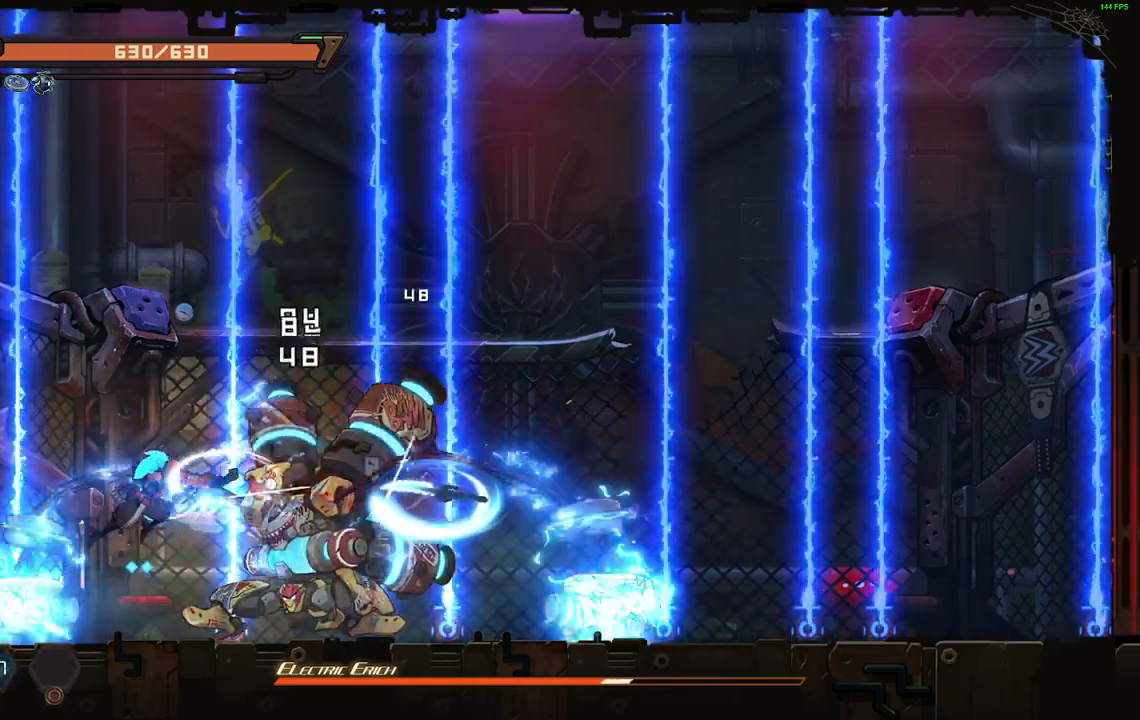
{"buttons": ["DPAD_RIGHT"], "events": [[17, "X", "up"], [83, "X", "down"], [167, "X", "up"], [233, "X", "down"], [317, "X", "up"], [383, "X", "down"], [467, "DPAD_RIGHT", "down"], [483, "X", "up"]]}
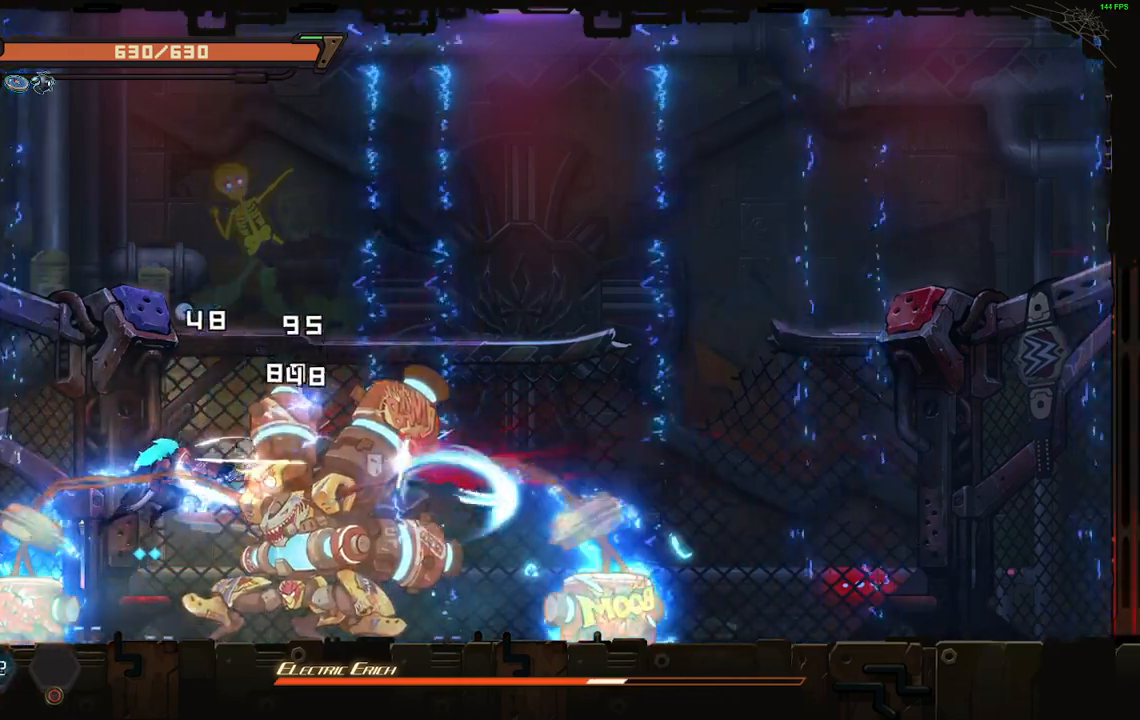
{"buttons": ["DPAD_RIGHT"], "events": [[50, "X", "down"], [83, "DPAD_RIGHT", "up"], [133, "X", "up"], [200, "X", "down"], [233, "DPAD_RIGHT", "down"], [283, "X", "up"], [317, "DPAD_RIGHT", "up"], [350, "X", "down"], [417, "DPAD_RIGHT", "down"], [450, "X", "up"]]}
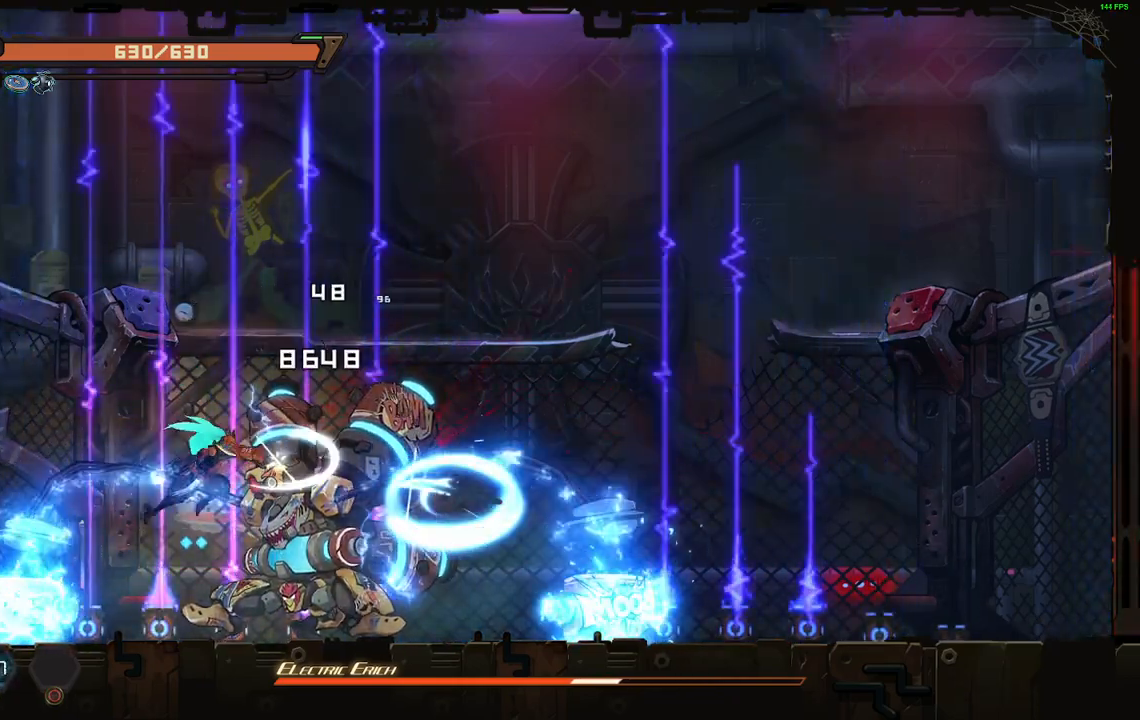
{"buttons": ["X"], "events": [[17, "R2", "down"], [133, "R2", "up"], [267, "DPAD_RIGHT", "up"], [300, "DPAD_LEFT", "down"], [317, "X", "down"], [417, "X", "up"], [467, "DPAD_LEFT", "up"], [467, "X", "down"]]}
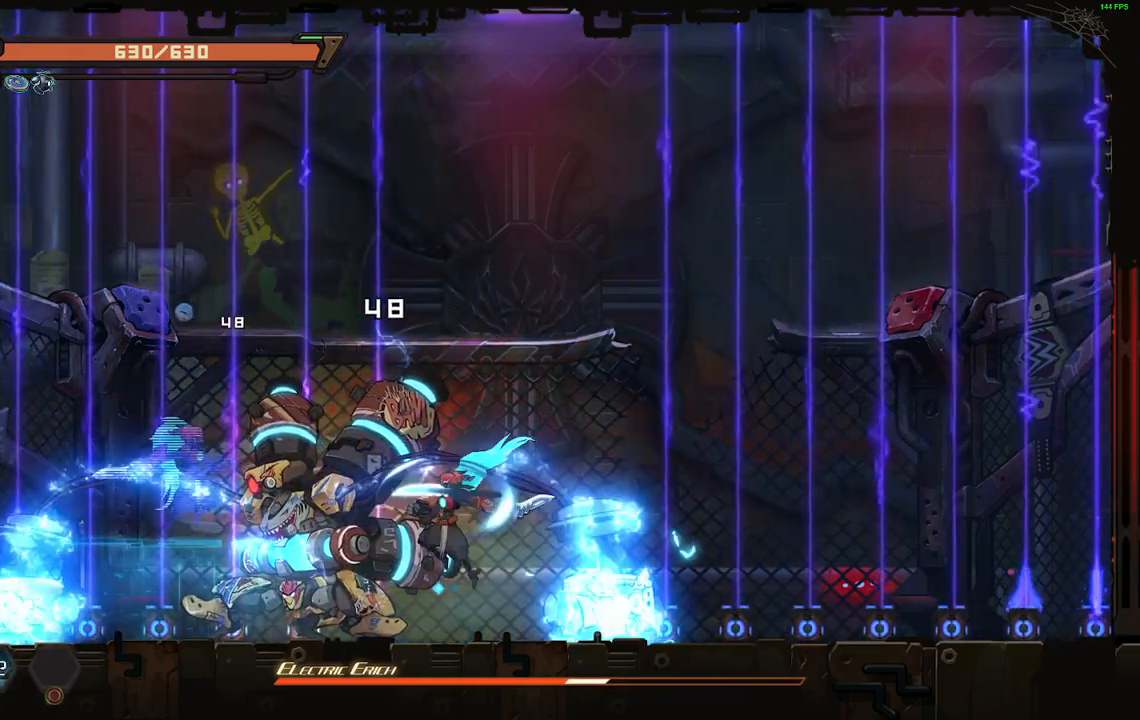
{"buttons": ["X"], "events": [[83, "X", "up"], [133, "X", "down"], [217, "X", "up"], [283, "X", "down"], [367, "X", "up"], [450, "X", "down"]]}
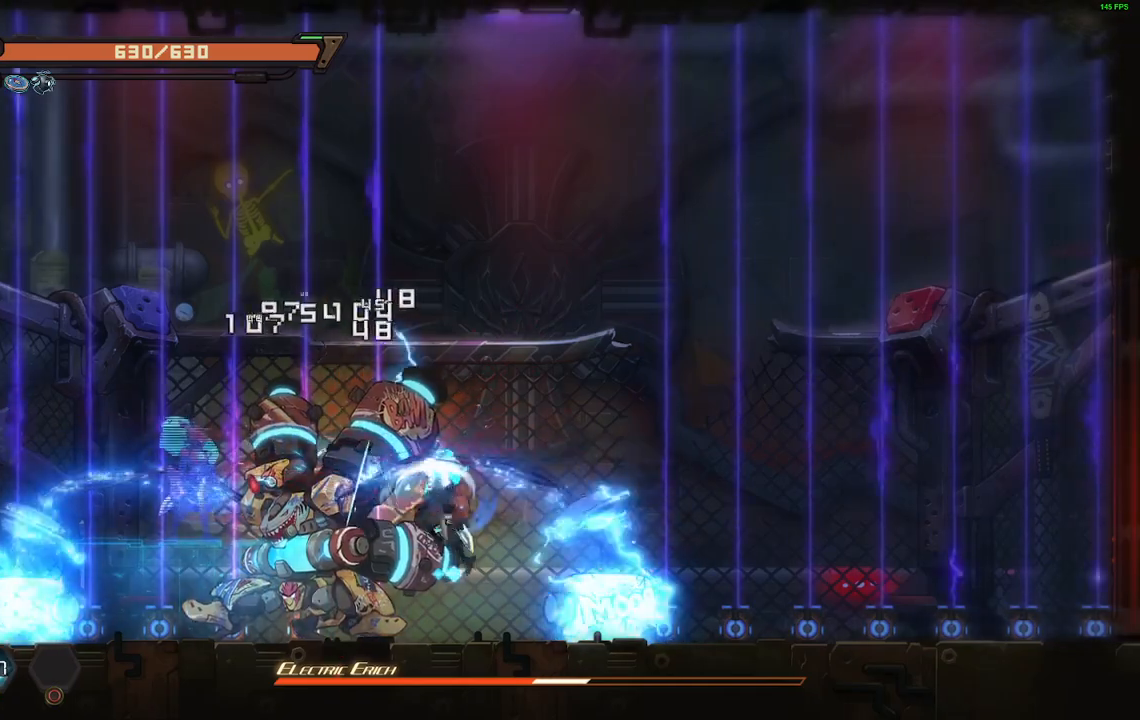
{"buttons": [], "events": [[17, "X", "up"], [83, "X", "down"], [167, "X", "up"], [250, "X", "down"], [317, "X", "up"], [400, "X", "down"], [467, "X", "up"]]}
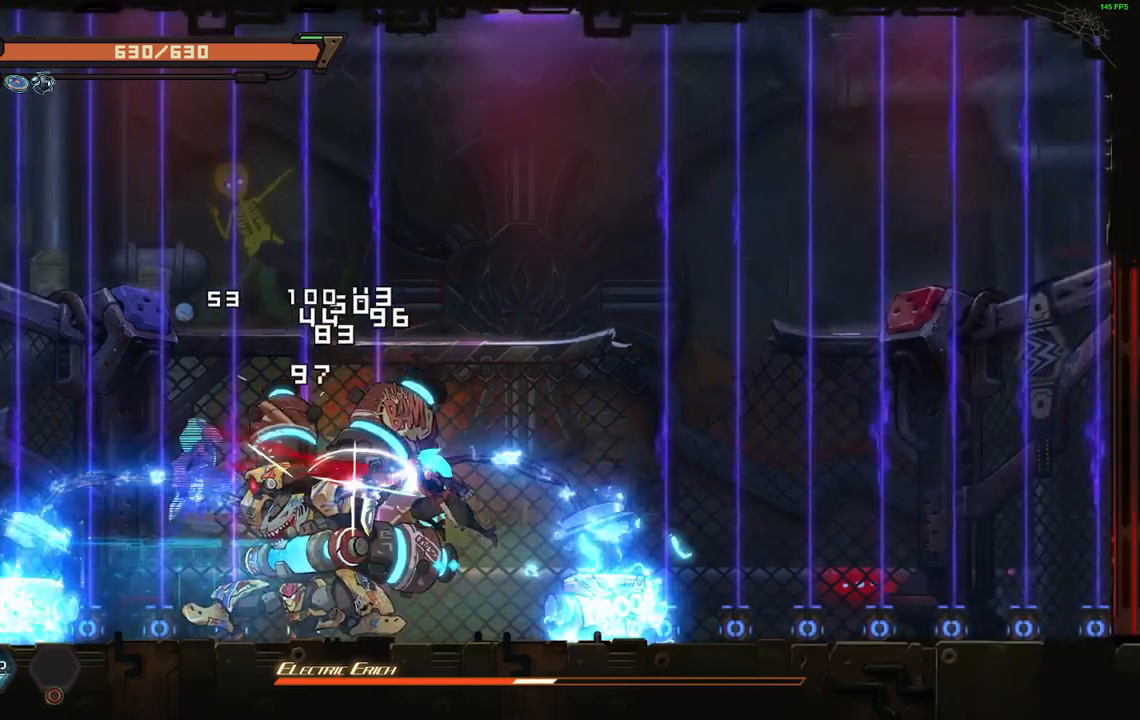
{"buttons": ["X"], "events": [[33, "X", "down"], [117, "X", "up"], [200, "X", "down"], [267, "X", "up"], [350, "X", "down"], [417, "X", "up"], [500, "X", "down"]]}
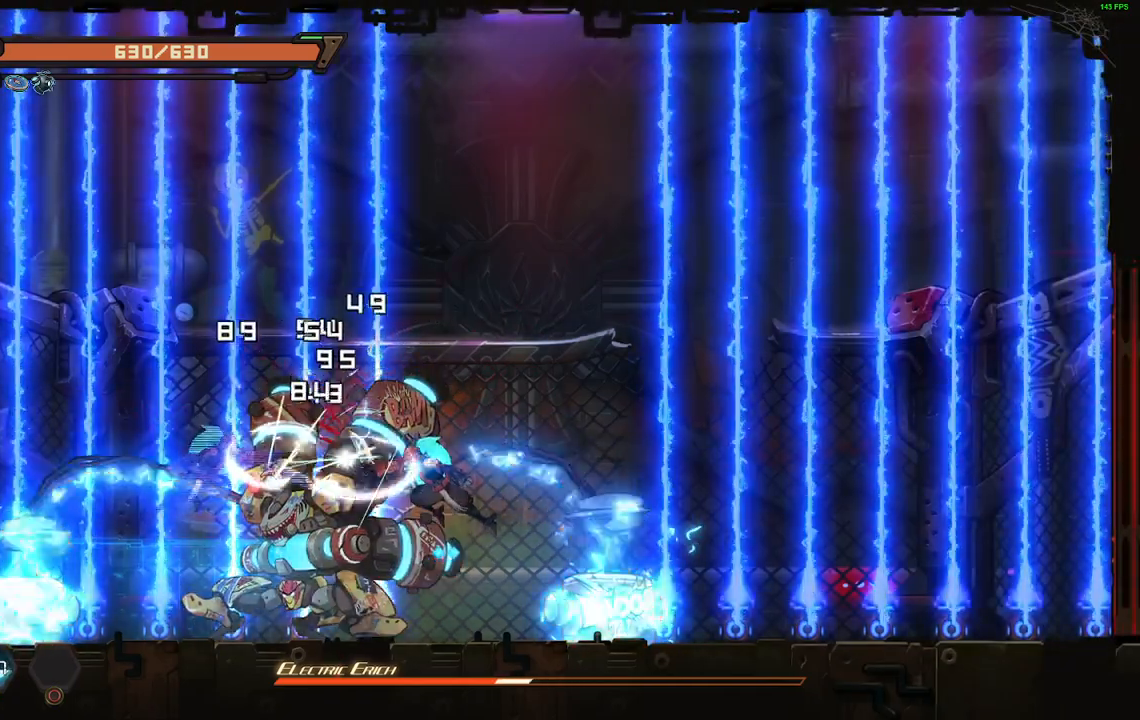
{"buttons": [], "events": [[67, "X", "up"], [133, "X", "down"], [217, "X", "up"], [283, "X", "down"], [367, "X", "up"], [433, "X", "down"], [500, "X", "up"]]}
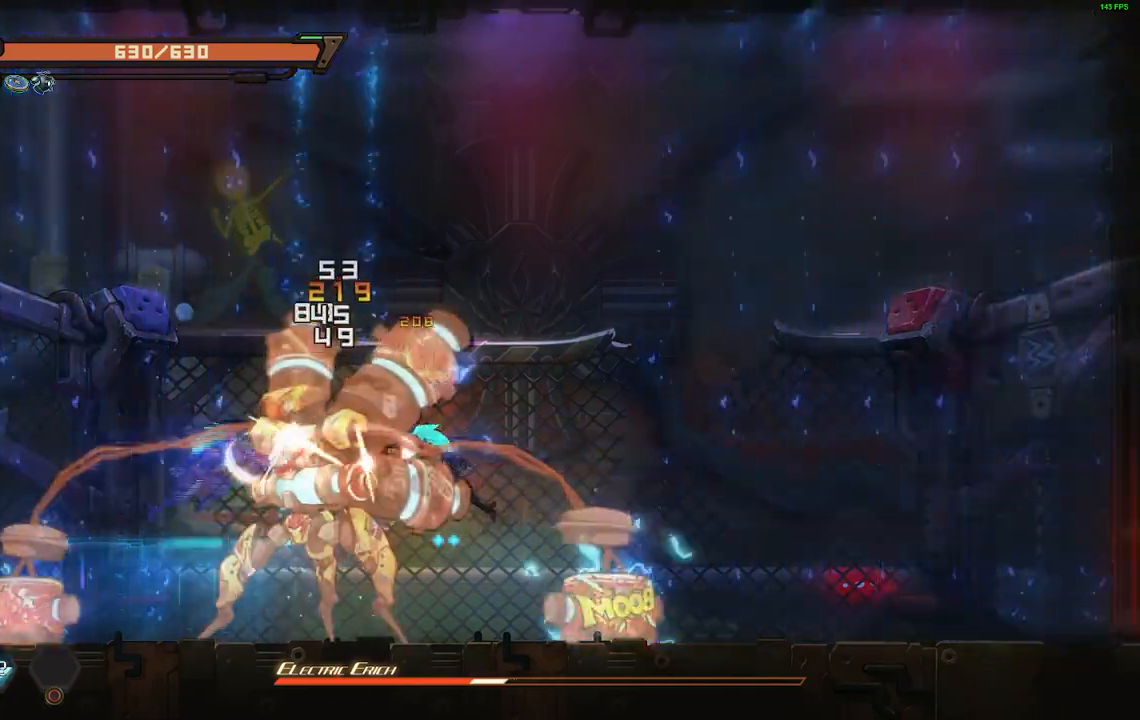
{"buttons": [], "events": [[83, "X", "down"], [167, "X", "up"], [233, "X", "down"], [317, "X", "up"], [383, "X", "down"], [467, "X", "up"]]}
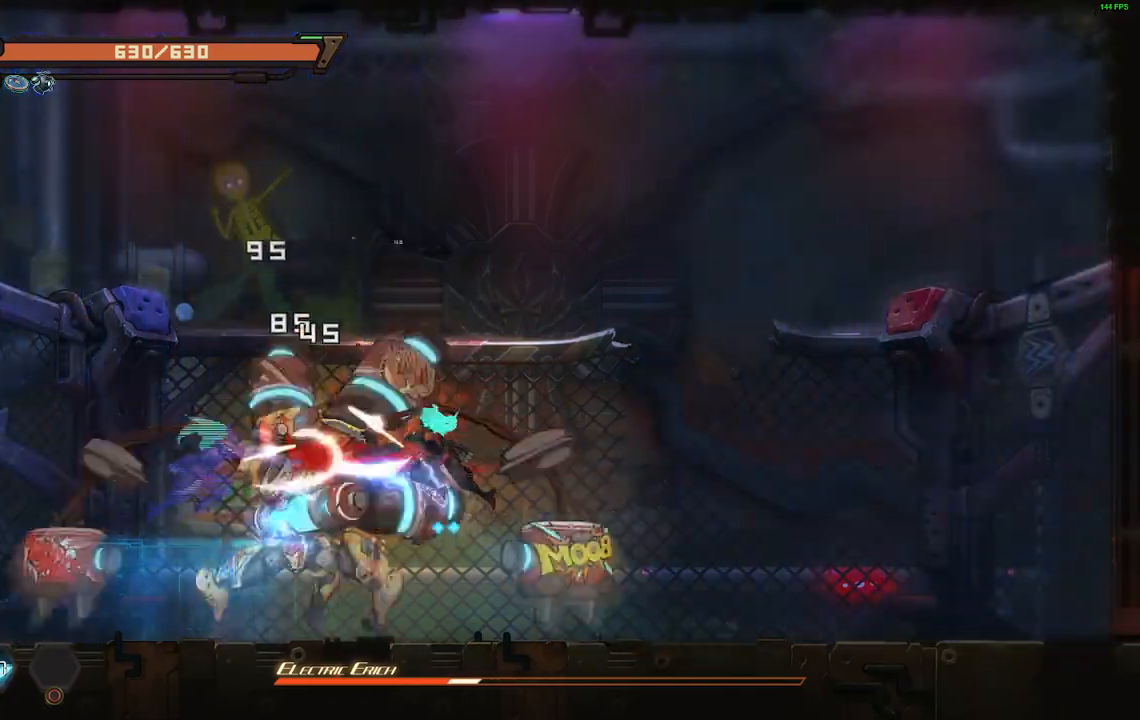
{"buttons": ["X"], "events": [[33, "X", "down"], [117, "X", "up"], [183, "X", "down"], [267, "X", "up"], [333, "X", "down"], [417, "X", "up"], [467, "X", "down"]]}
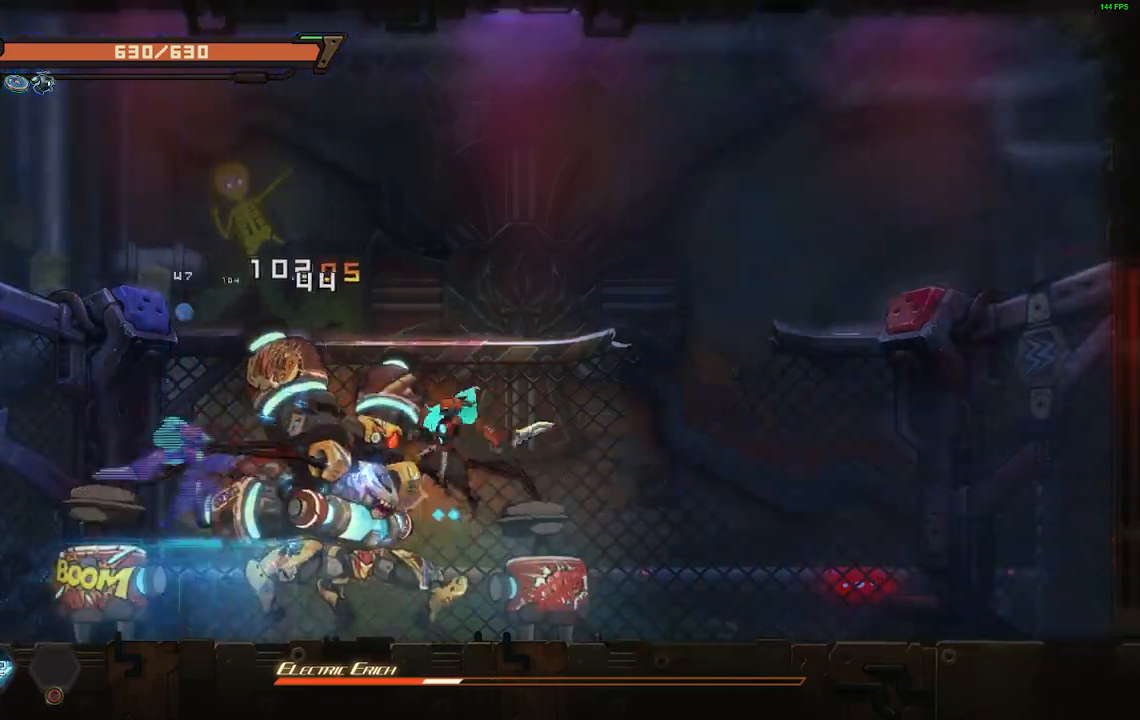
{"buttons": [], "events": [[67, "X", "up"], [133, "X", "down"], [200, "X", "up"], [267, "X", "down"], [350, "X", "up"], [450, "X", "down"], [500, "X", "up"]]}
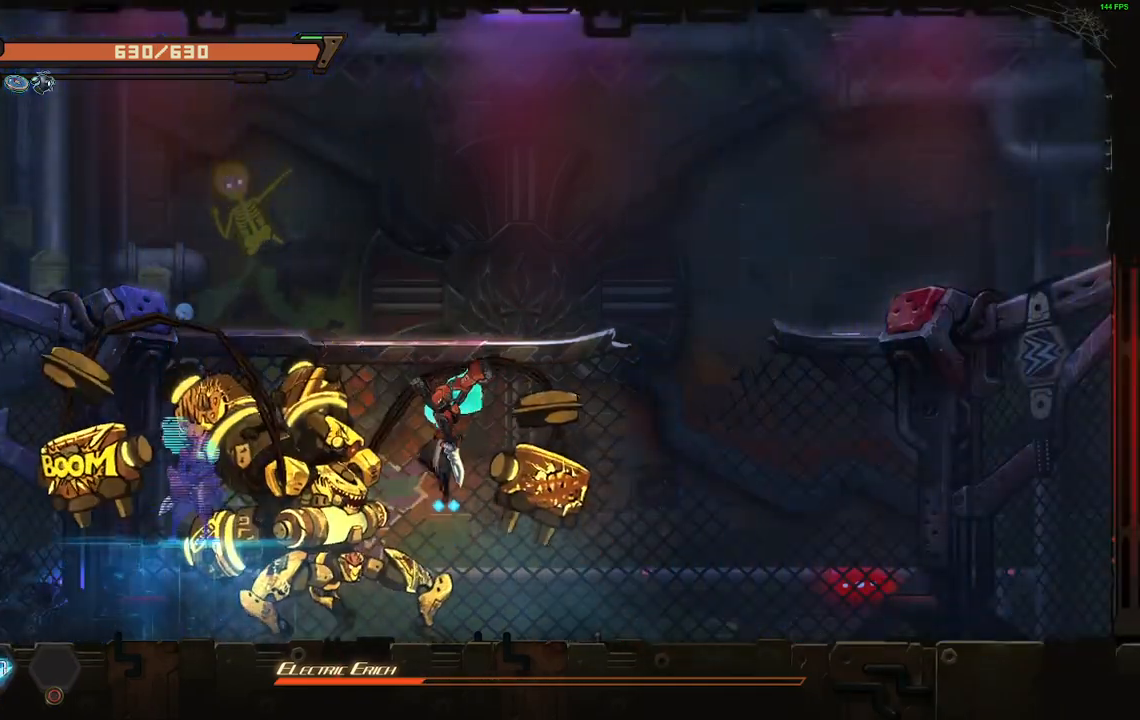
{"buttons": ["DPAD_RIGHT"], "events": [[467, "DPAD_RIGHT", "down"]]}
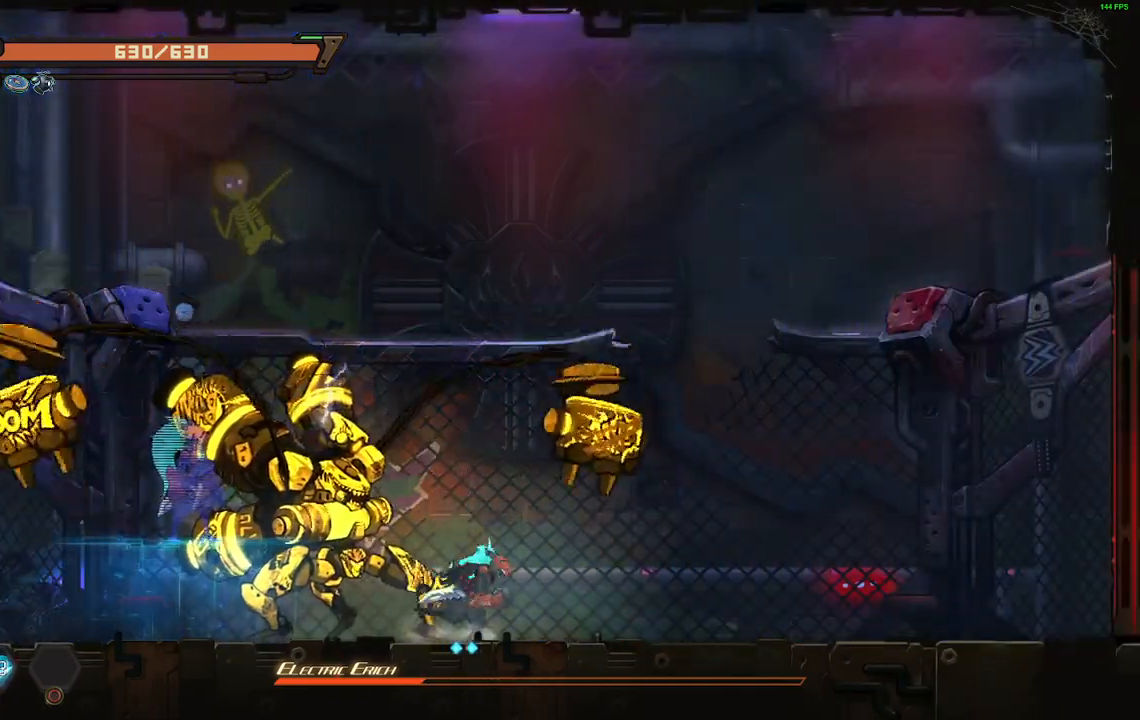
{"buttons": [], "events": [[67, "DPAD_RIGHT", "up"], [367, "DPAD_LEFT", "down"], [433, "DPAD_LEFT", "up"]]}
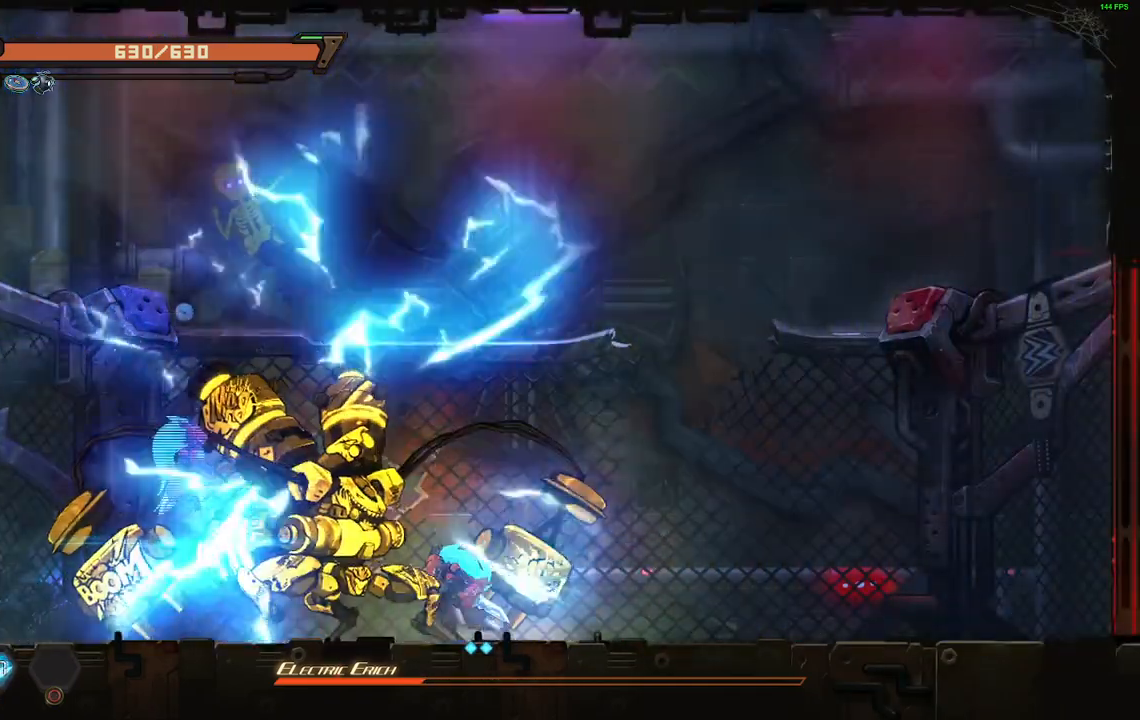
{"buttons": [], "events": []}